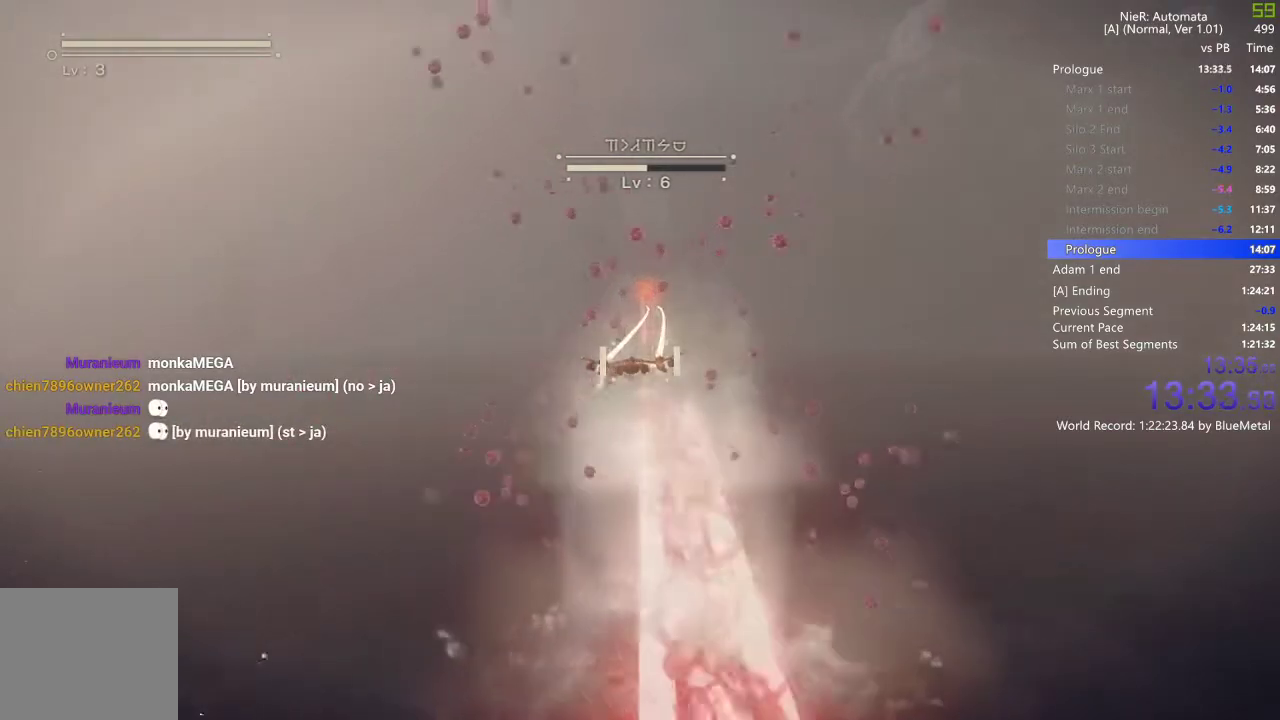
Gameplay with a controller (PlayStation layout); each line is a JSON object with the inputs held at the frame after it. "events" lists button and stick changes between this image and that frame as [ms after this image, input, new state], when the widget could be followed in between.
{"buttons": ["L1"], "left_stick": "center", "right_stick": "center", "events": []}
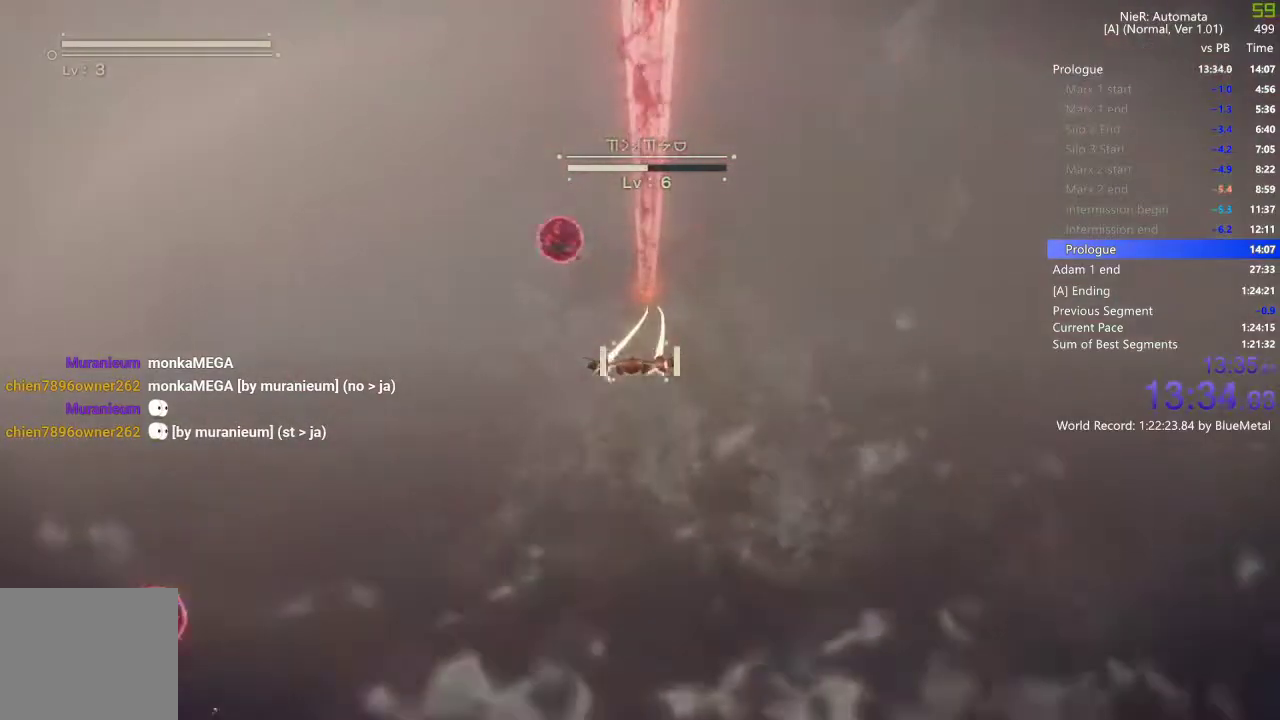
{"buttons": ["L1"], "left_stick": "center", "right_stick": "center", "events": []}
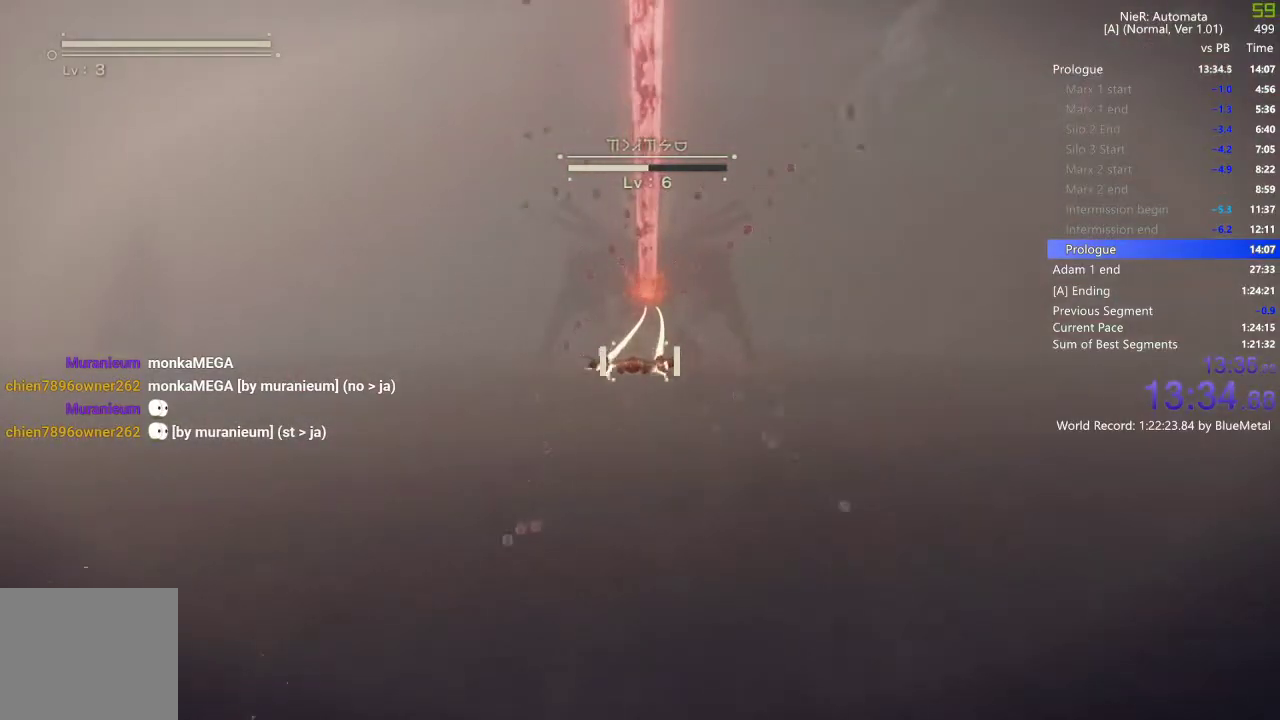
{"buttons": ["L1"], "left_stick": "center", "right_stick": "center", "events": []}
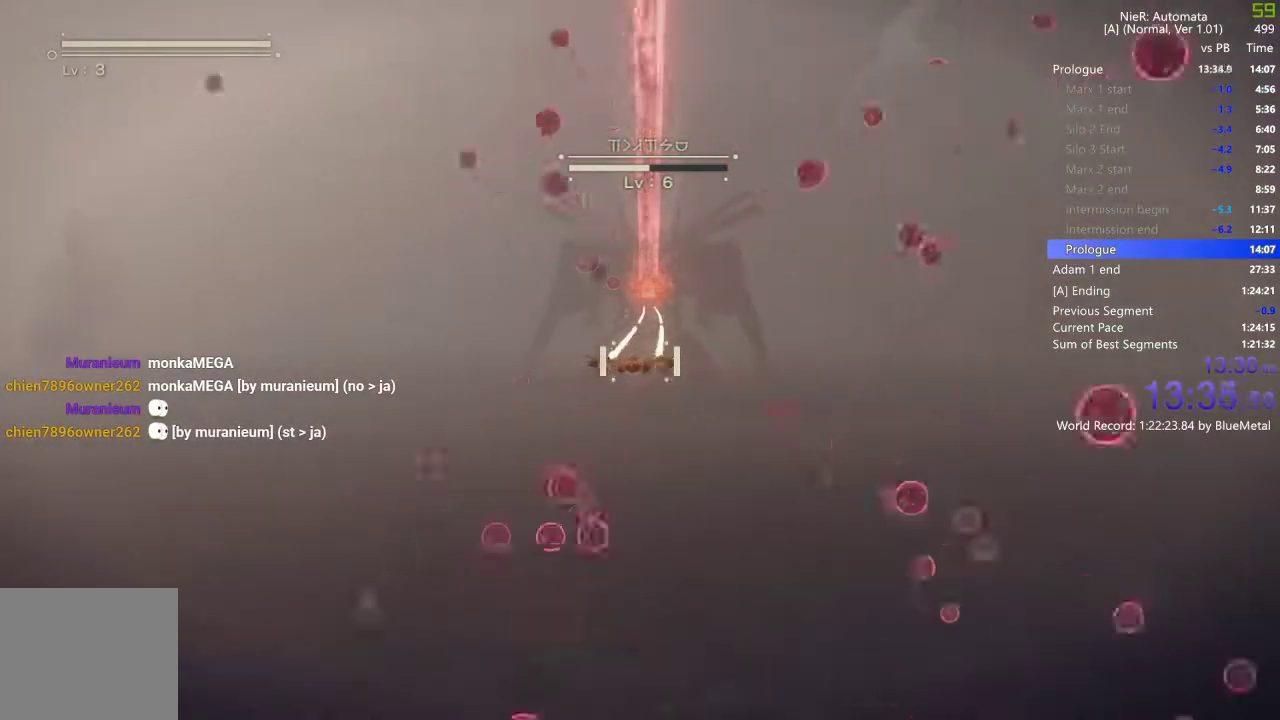
{"buttons": ["L1"], "left_stick": "center", "right_stick": "center", "events": []}
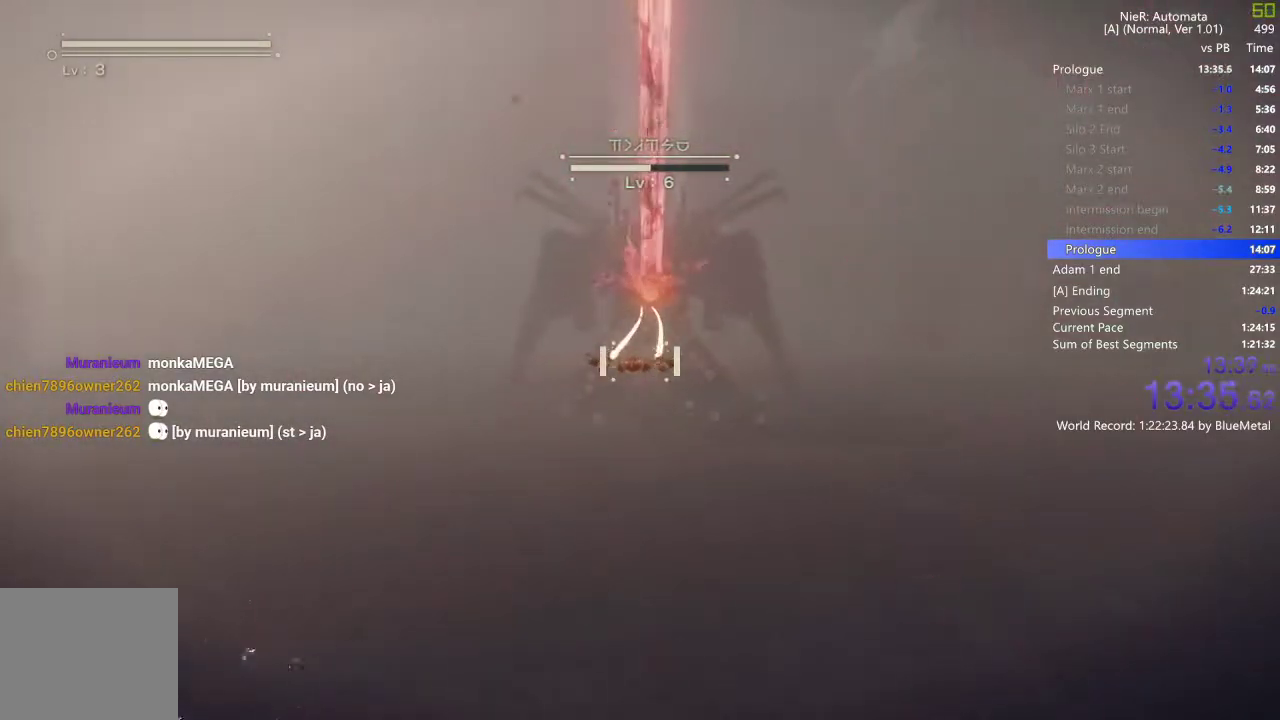
{"buttons": ["L1"], "left_stick": "center", "right_stick": "center", "events": []}
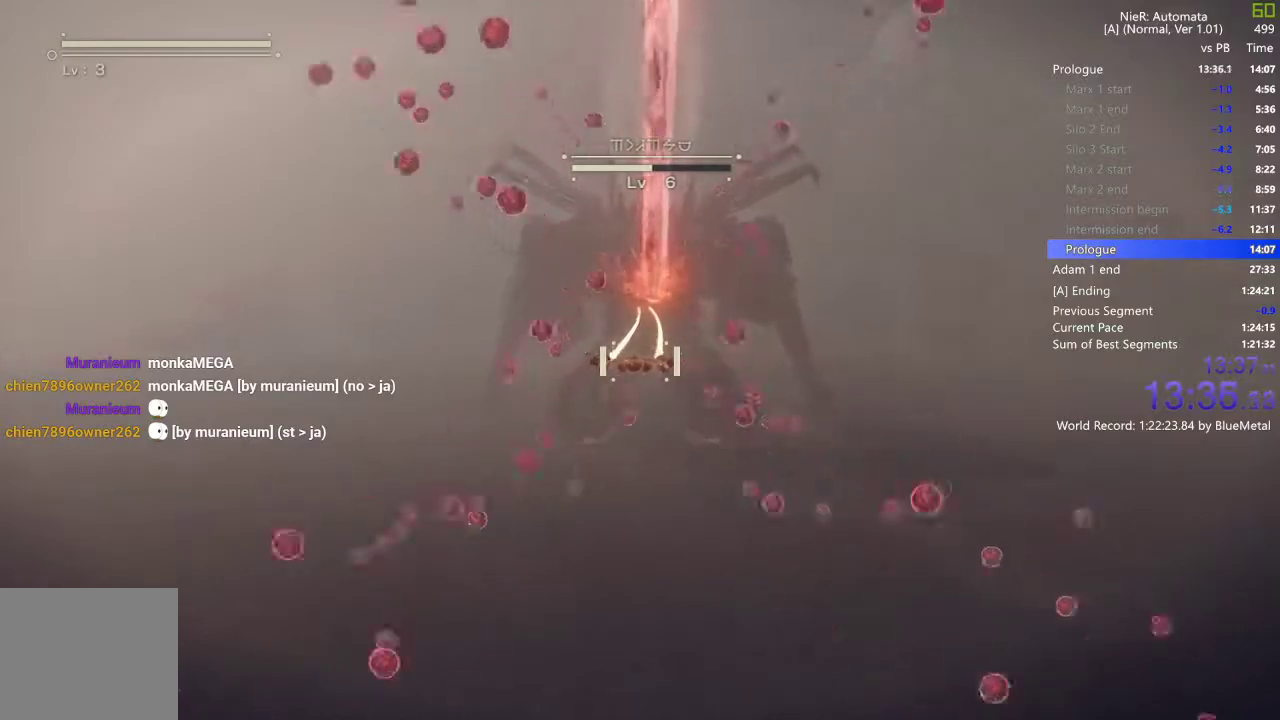
{"buttons": ["L1"], "left_stick": "center", "right_stick": "center"}
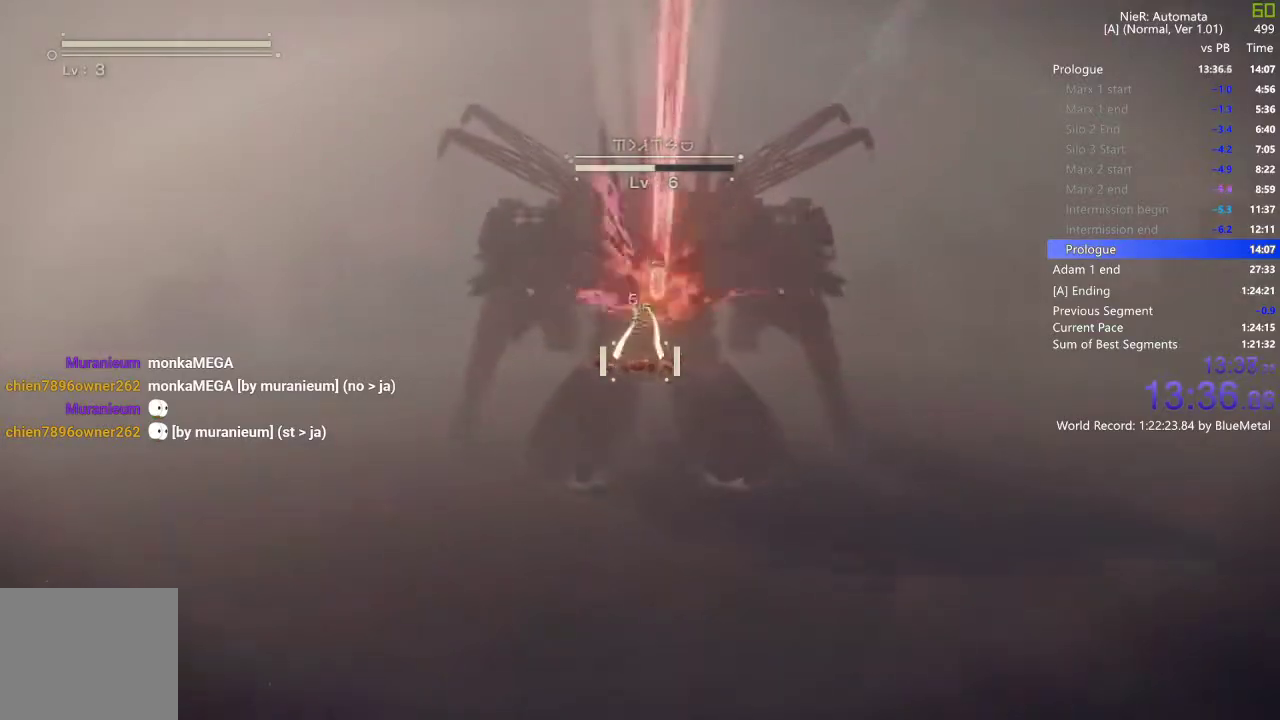
{"buttons": ["L1"], "left_stick": "center", "right_stick": "center", "events": []}
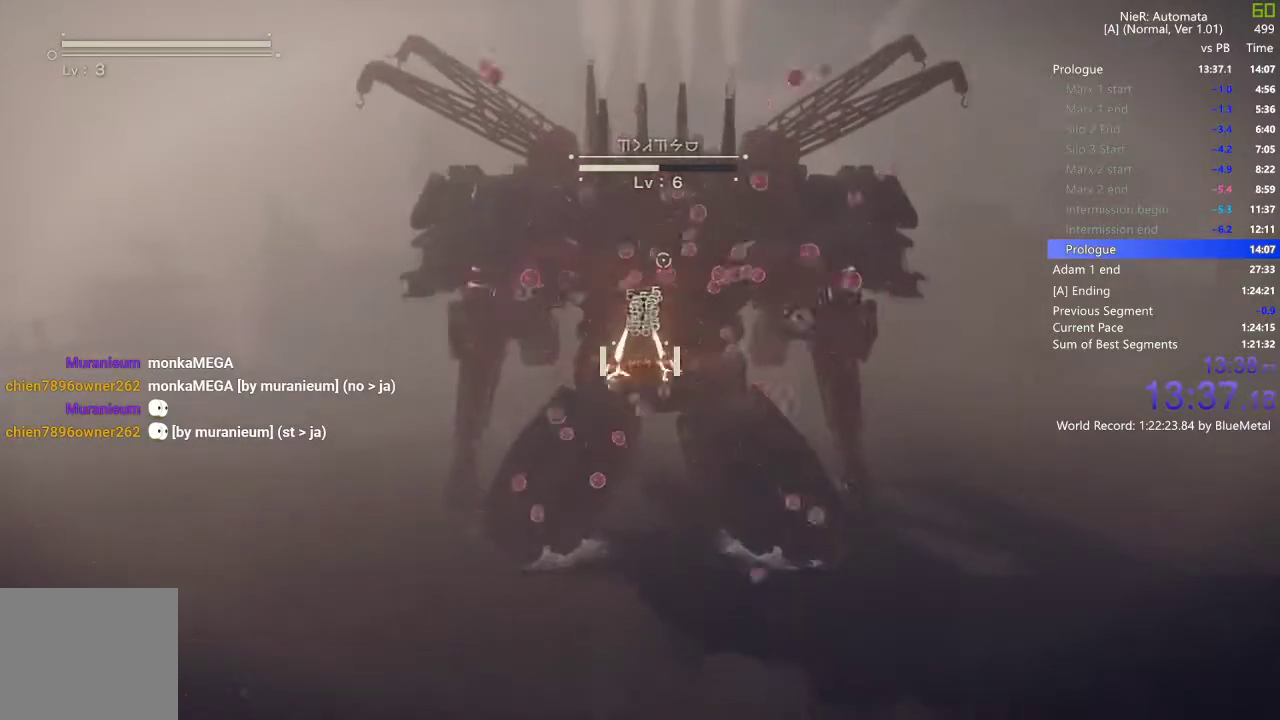
{"buttons": ["L1"], "left_stick": "center", "right_stick": "center", "events": []}
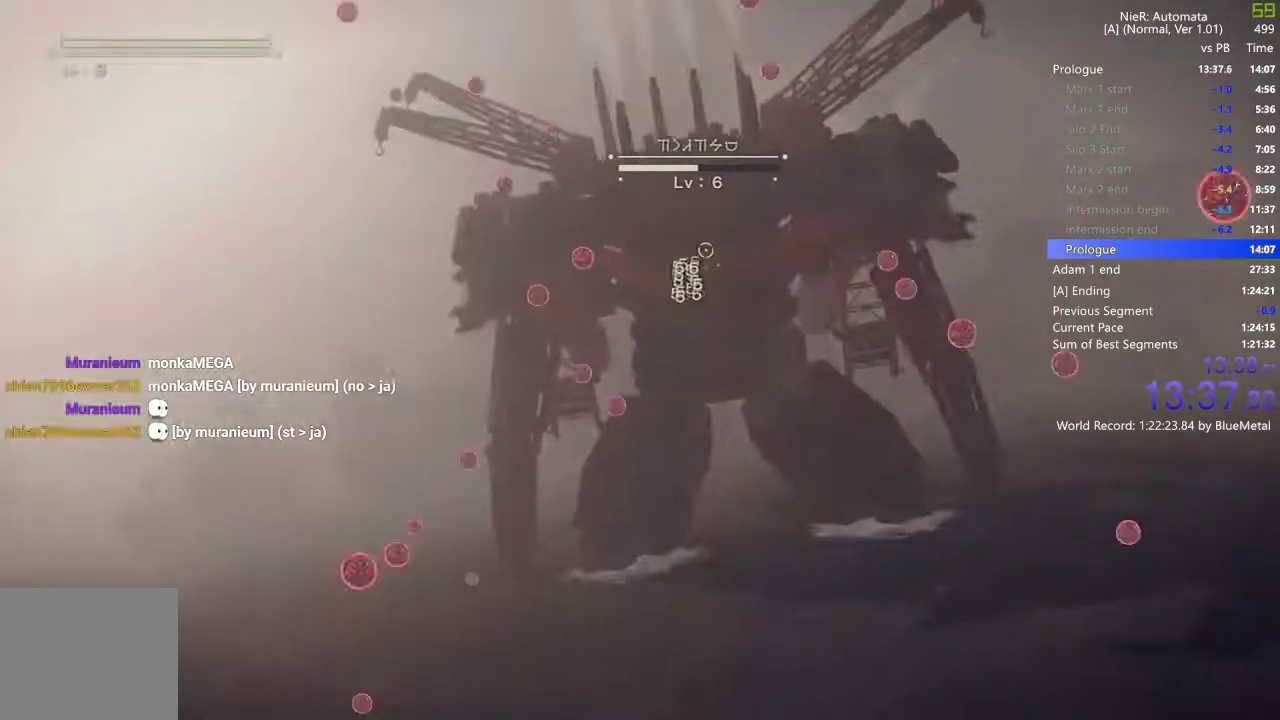
{"buttons": [], "left_stick": "center", "right_stick": "center", "events": [[167, "L1", "up"]]}
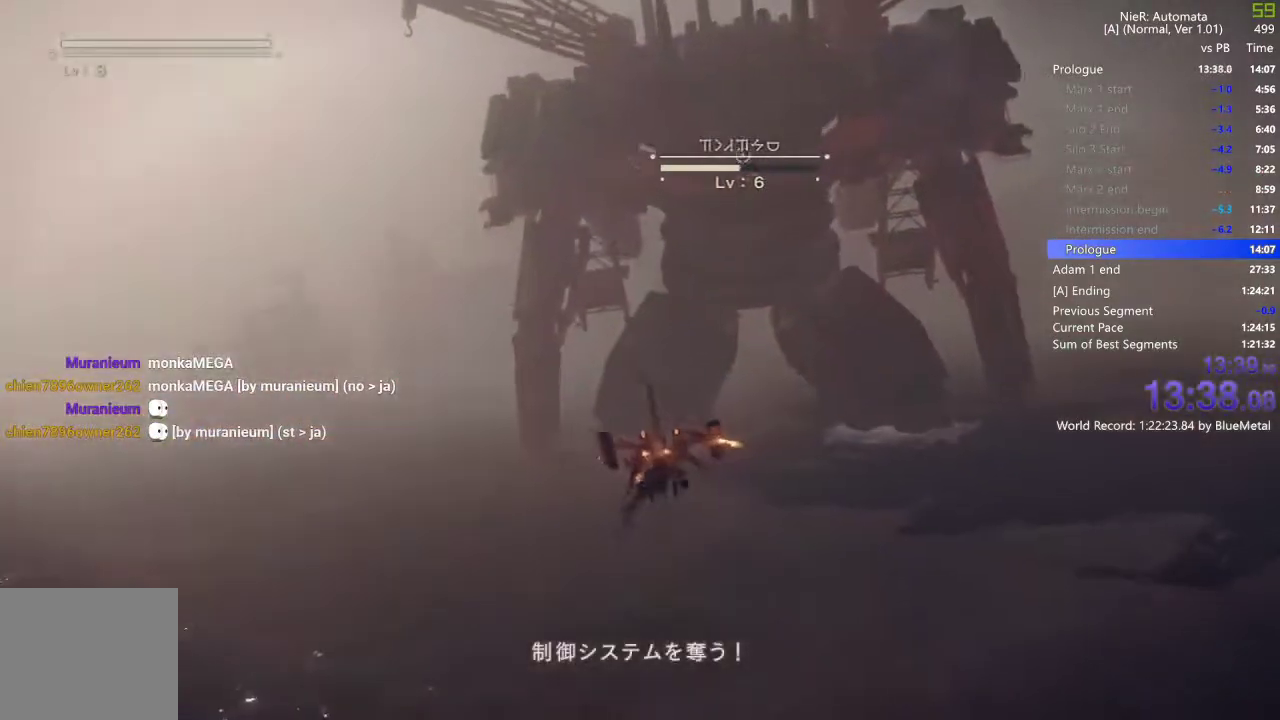
{"buttons": [], "left_stick": "center", "right_stick": "center", "events": []}
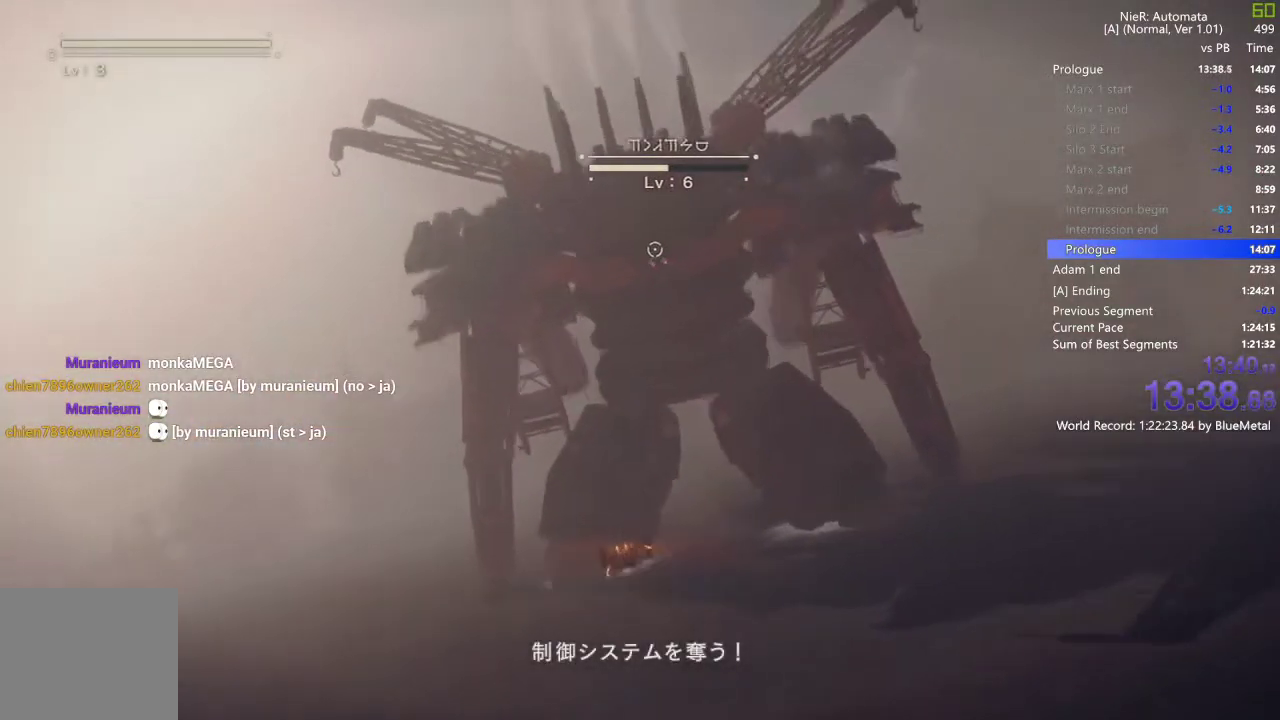
{"buttons": [], "left_stick": "center", "right_stick": "center", "events": []}
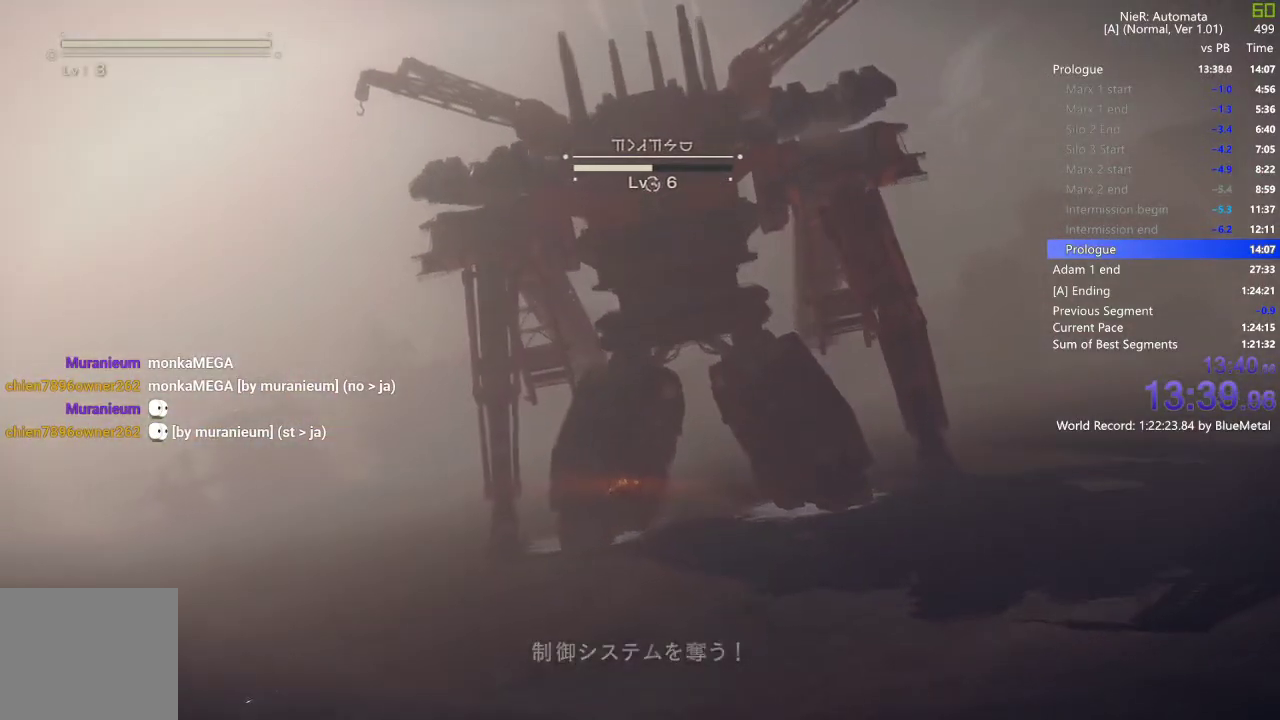
{"buttons": [], "left_stick": "center", "right_stick": "center", "events": []}
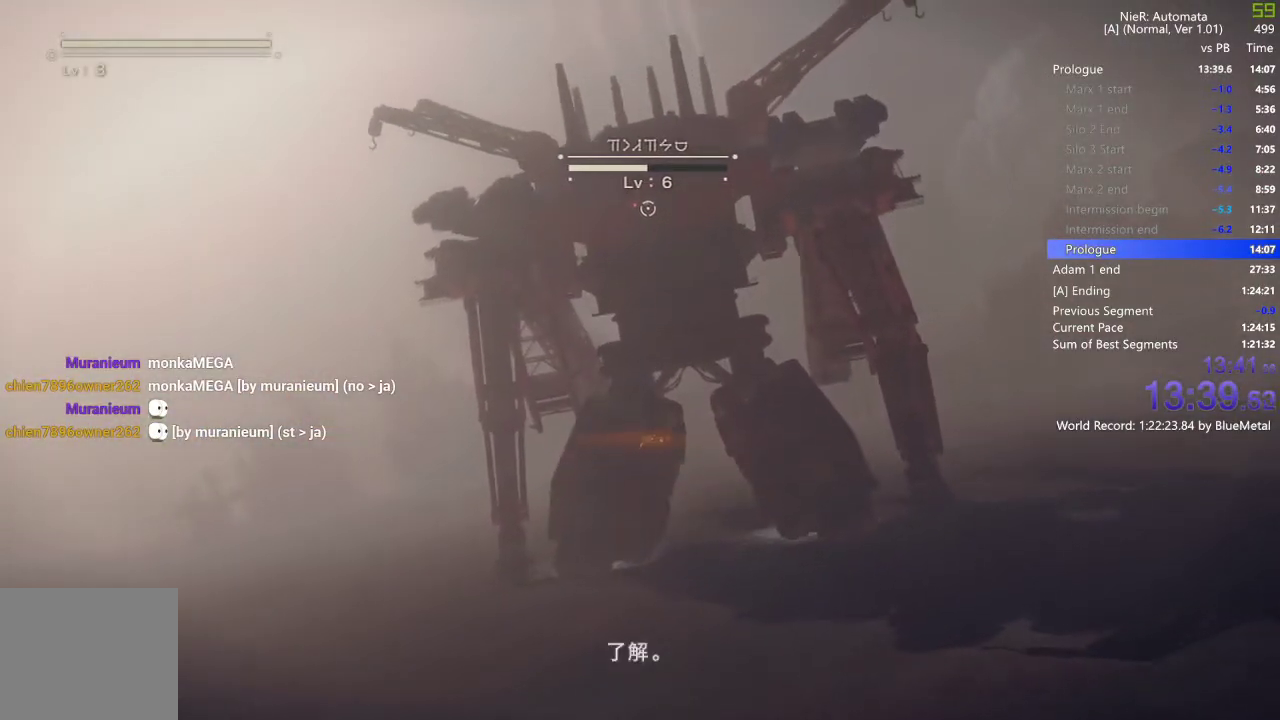
{"buttons": [], "left_stick": "center", "right_stick": "center", "events": []}
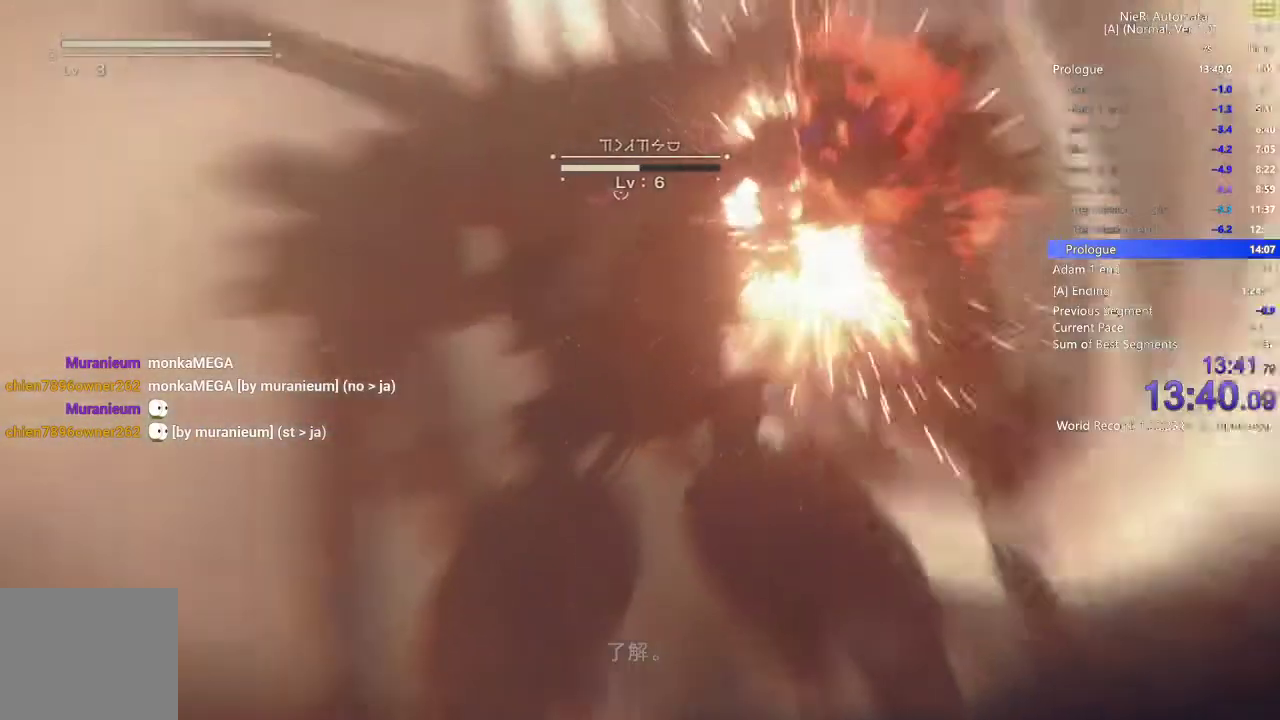
{"buttons": [], "left_stick": "center", "right_stick": "center", "events": []}
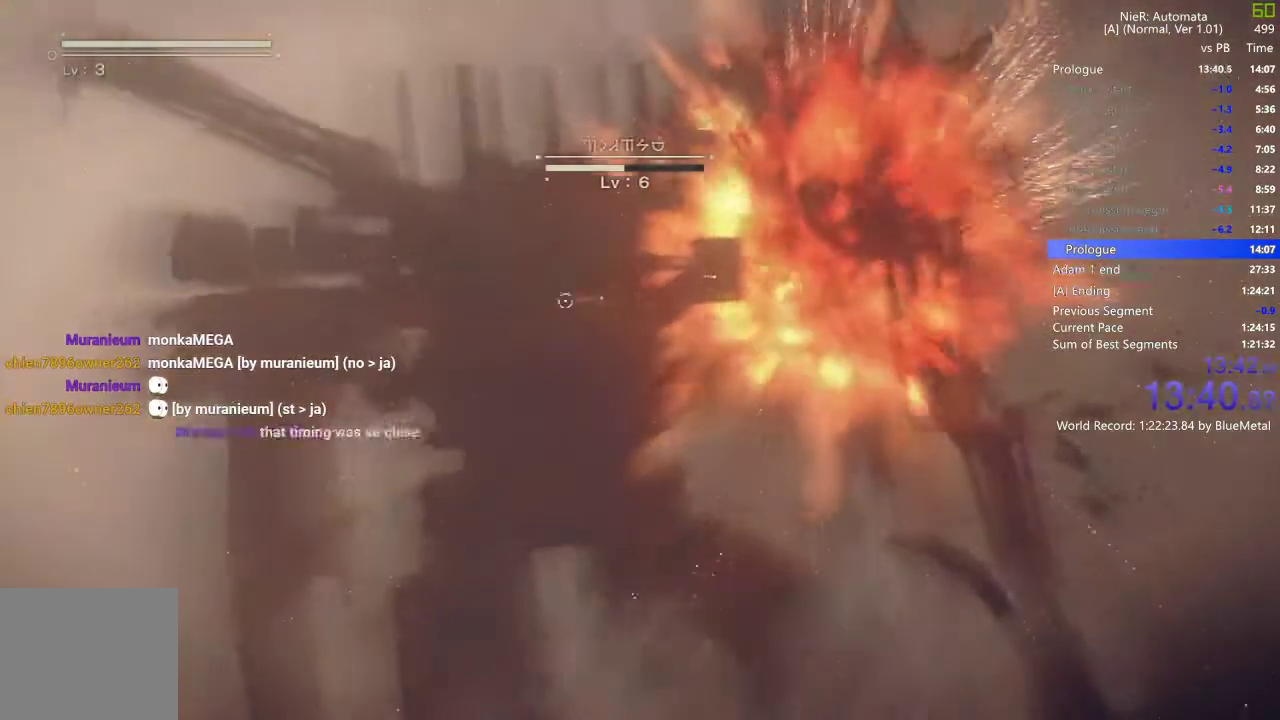
{"buttons": [], "left_stick": "center", "right_stick": "center", "events": [[367, "DPAD_RIGHT", "down"], [467, "DPAD_RIGHT", "up"]]}
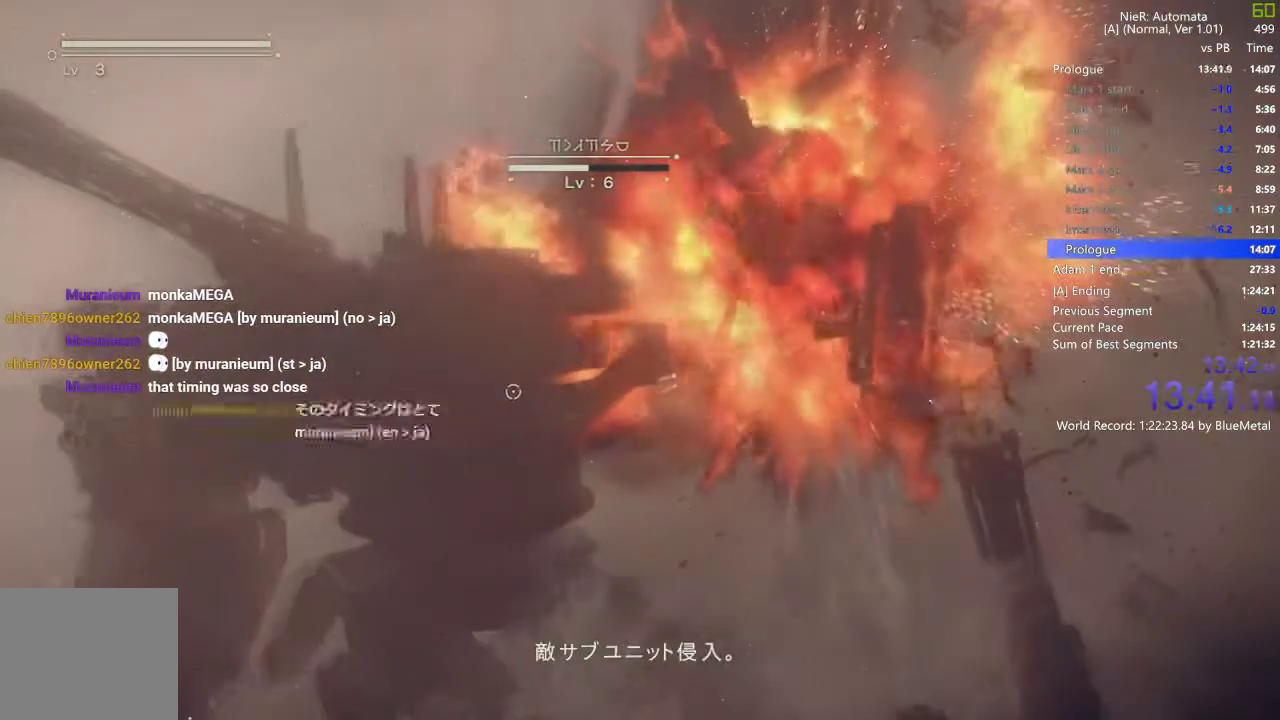
{"buttons": [], "left_stick": "center", "right_stick": "center"}
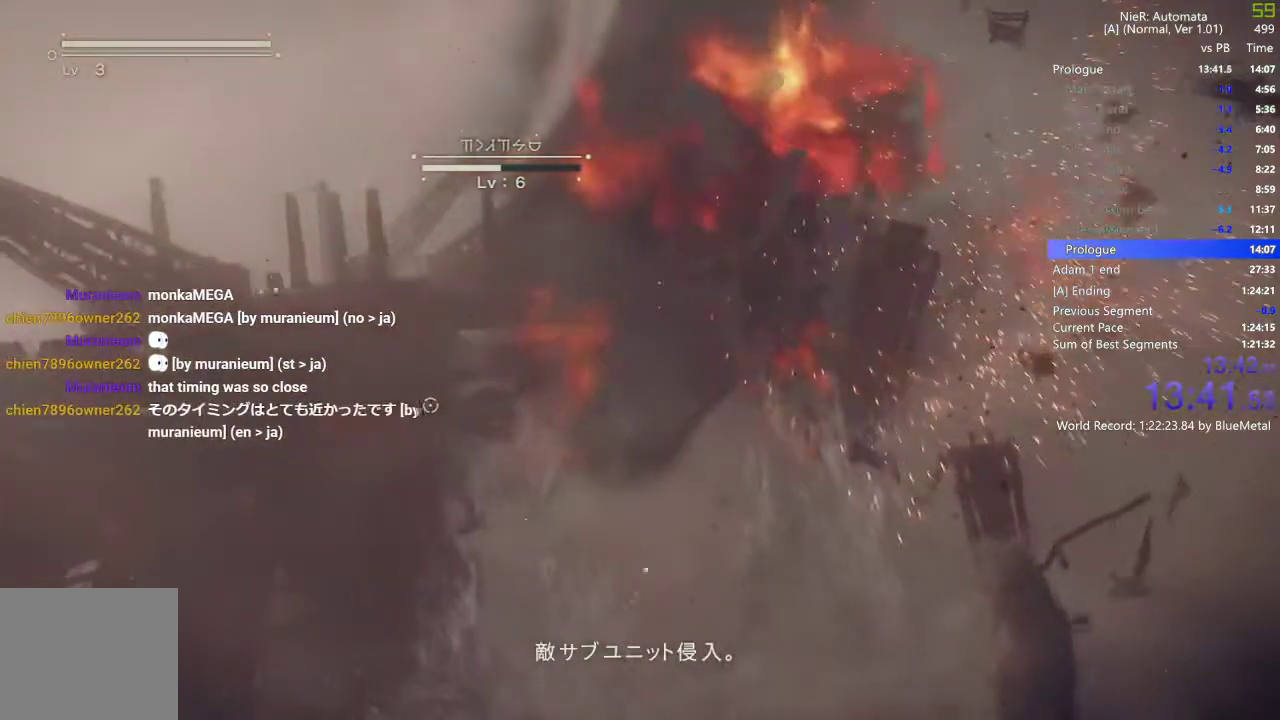
{"buttons": [], "left_stick": "center", "right_stick": "center", "events": []}
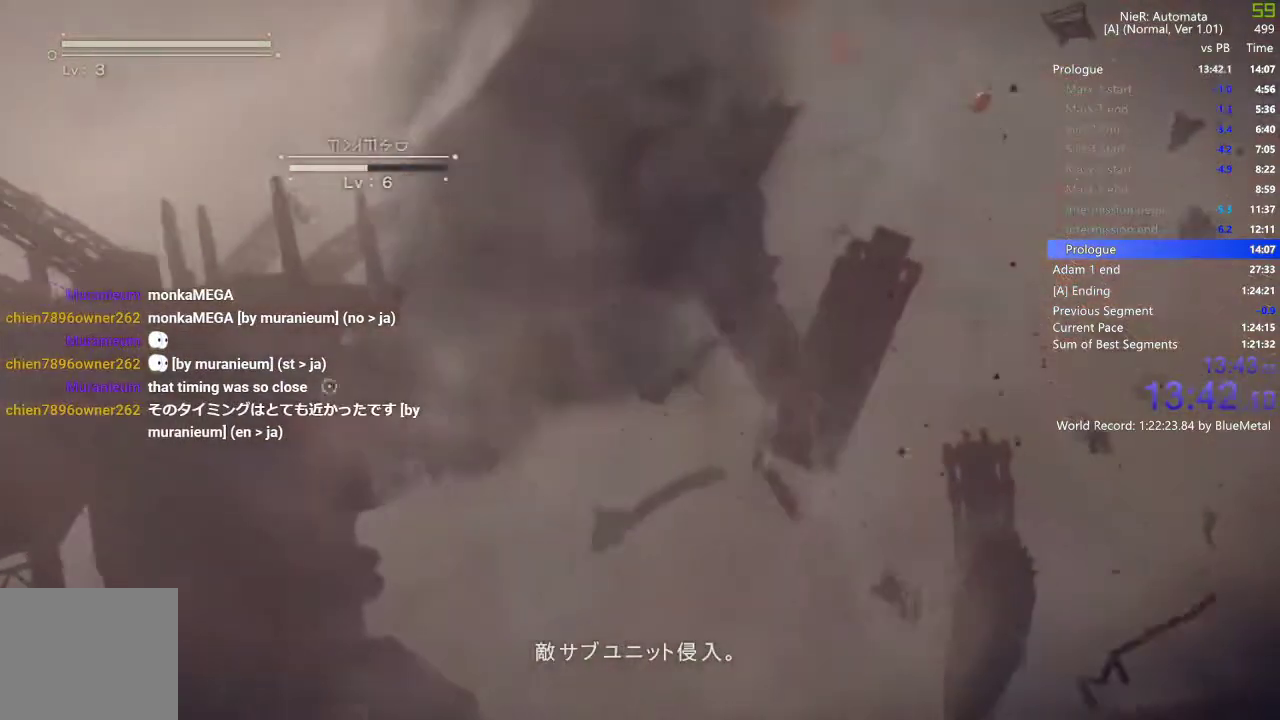
{"buttons": [], "left_stick": "center", "right_stick": "center", "events": []}
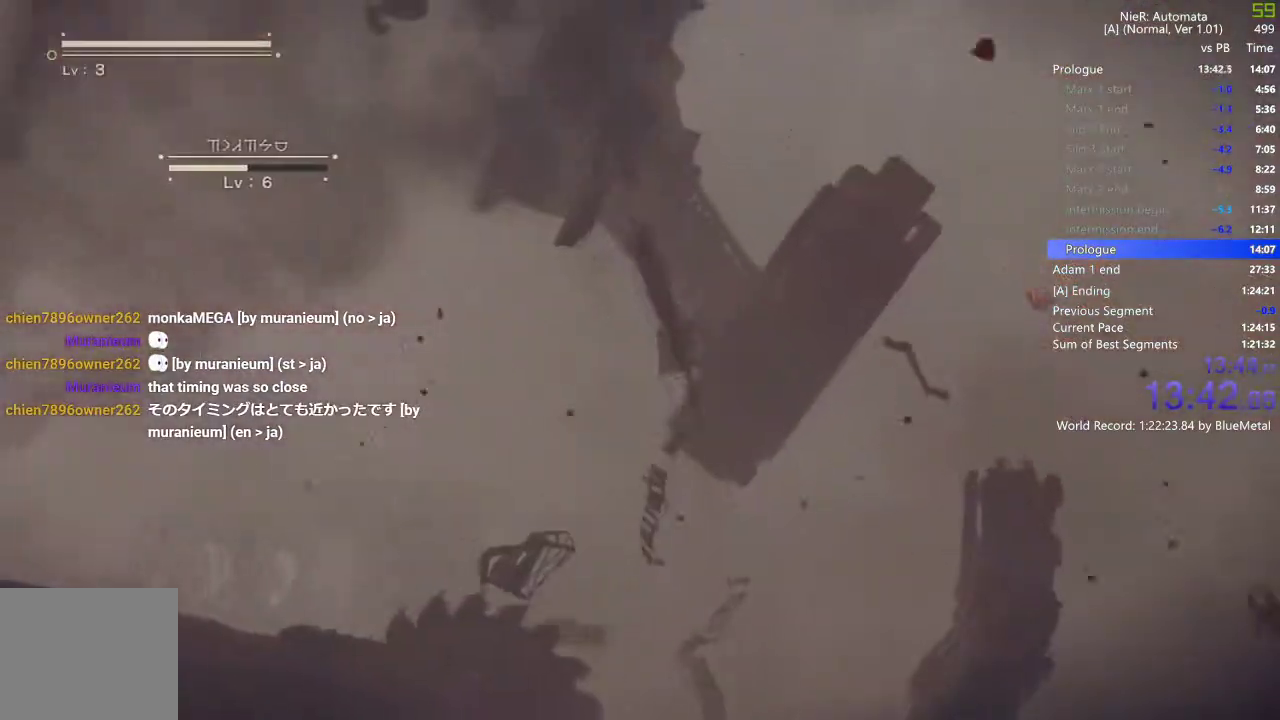
{"buttons": [], "left_stick": "center", "right_stick": "center", "events": []}
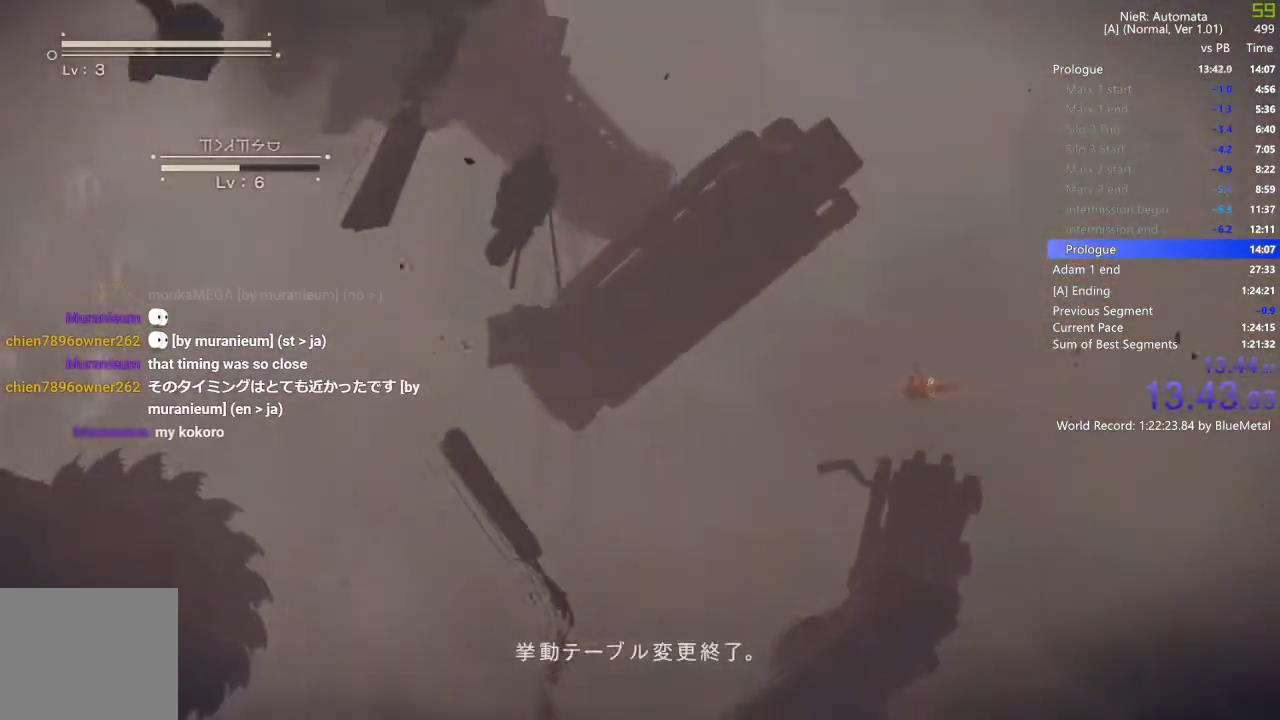
{"buttons": [], "left_stick": "center", "right_stick": "center", "events": []}
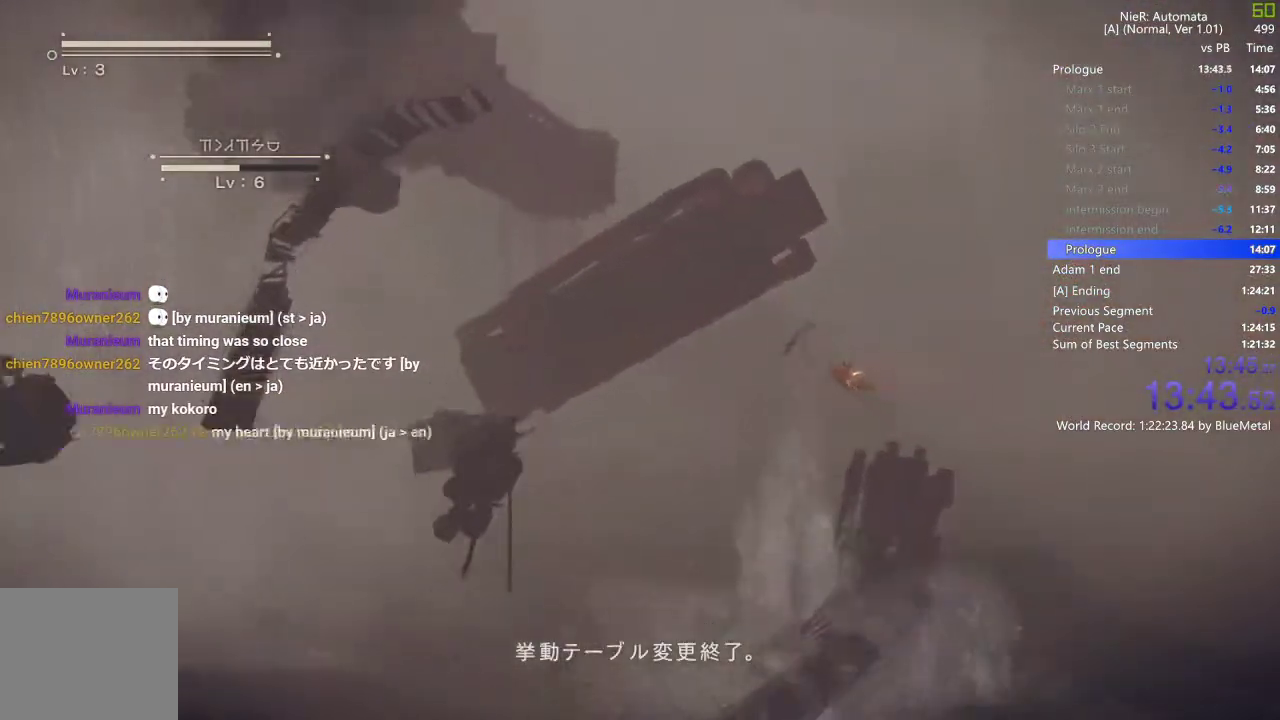
{"buttons": [], "left_stick": "center", "right_stick": "center", "events": []}
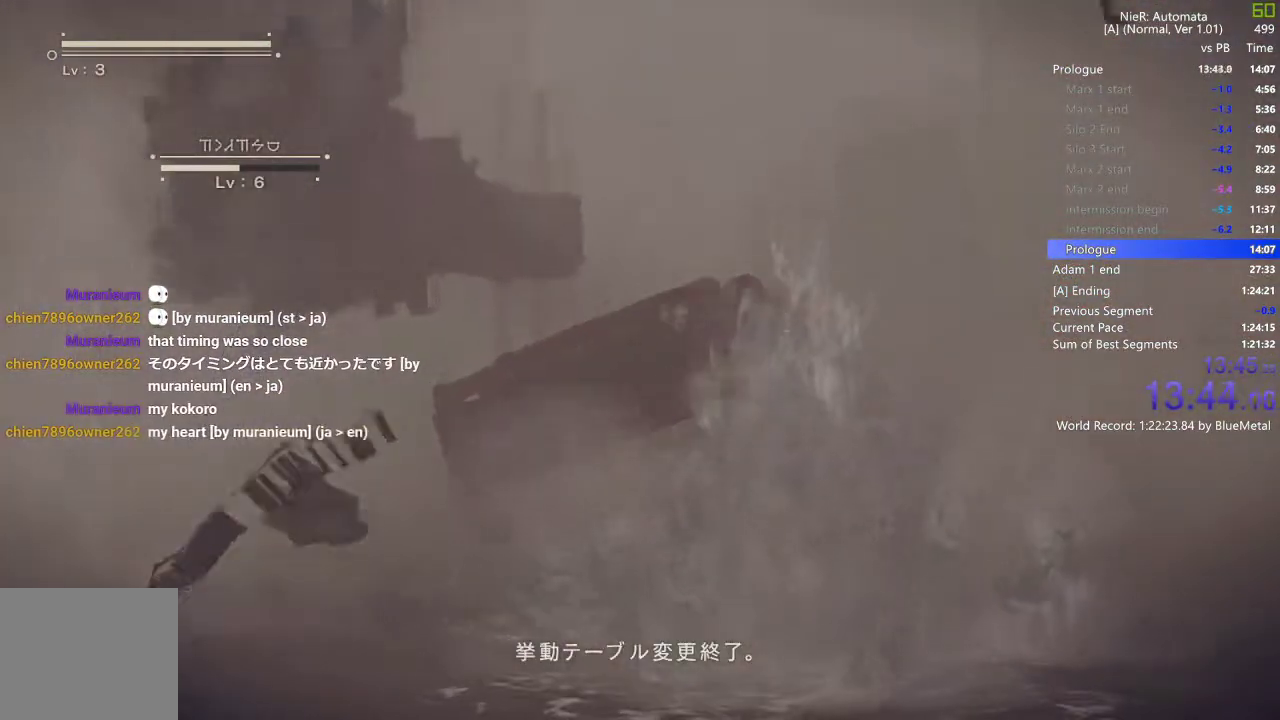
{"buttons": [], "left_stick": "center", "right_stick": "center", "events": []}
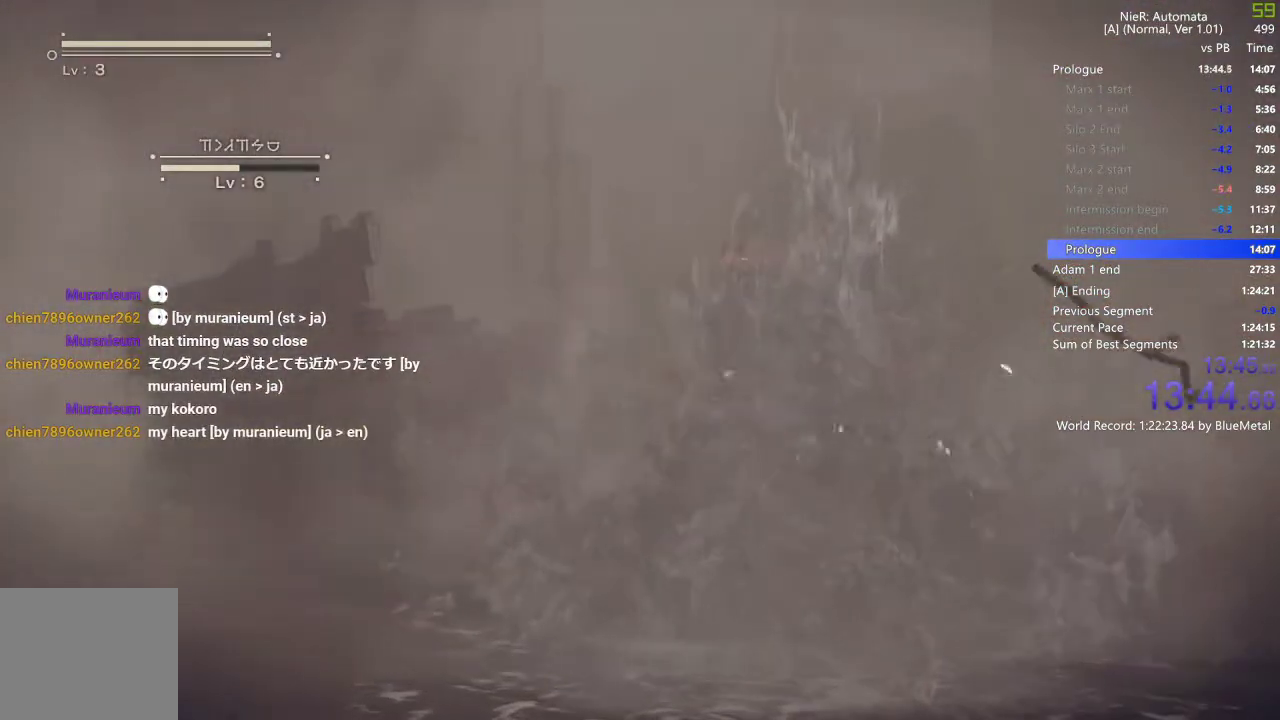
{"buttons": [], "left_stick": "center", "right_stick": "center", "events": [[100, "TRIANGLE", "down"], [250, "TRIANGLE", "up"]]}
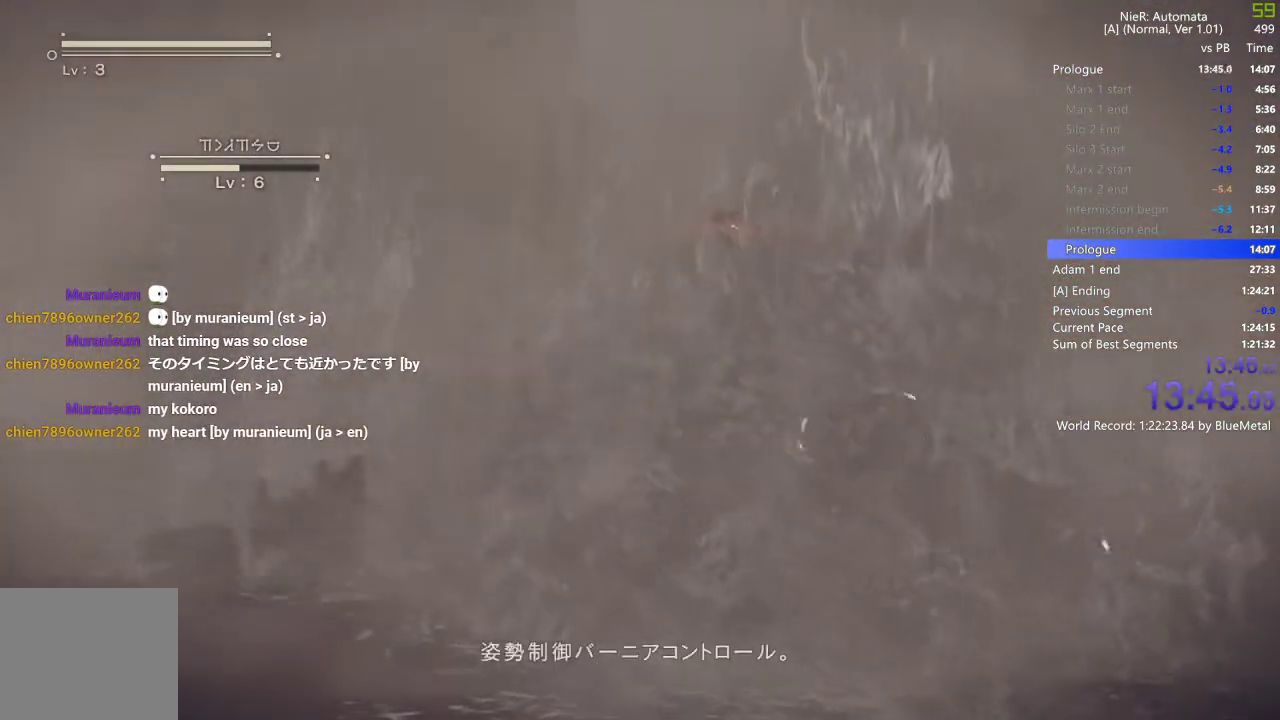
{"buttons": [], "left_stick": "center", "right_stick": "center", "events": [[100, "TRIANGLE", "down"], [217, "TRIANGLE", "up"], [383, "TRIANGLE", "down"], [483, "TRIANGLE", "up"]]}
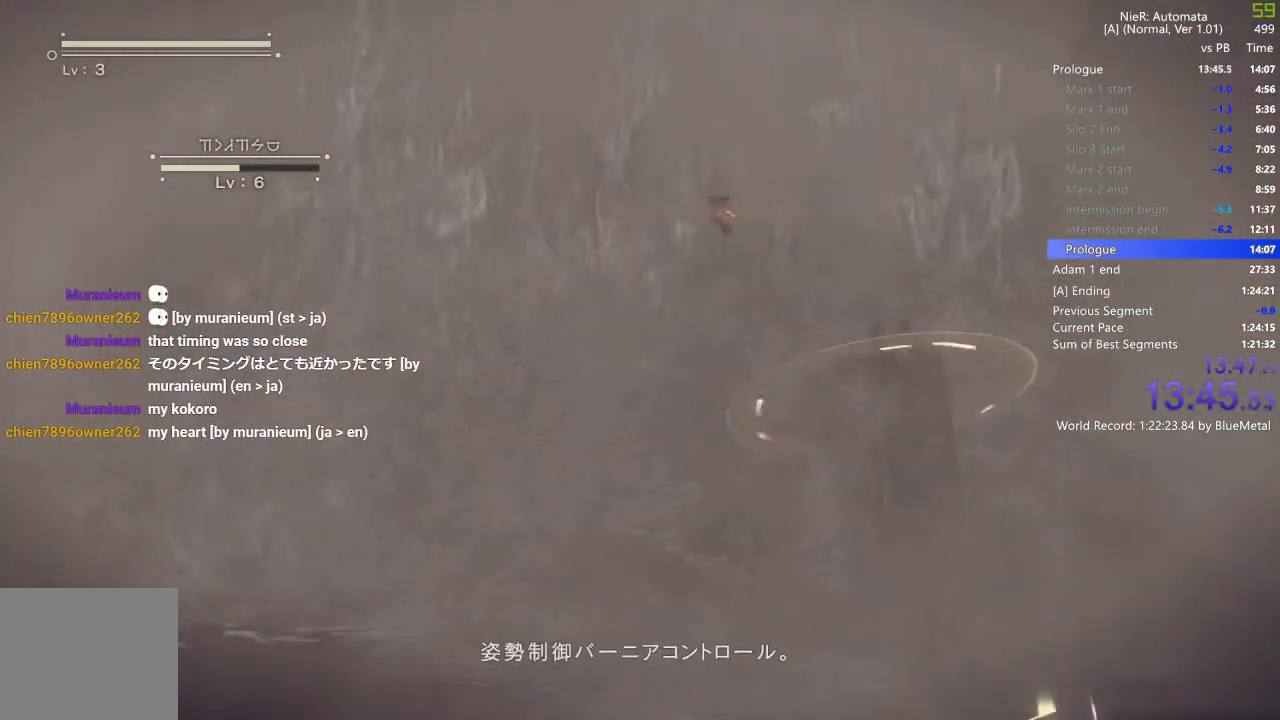
{"buttons": ["TRIANGLE"], "left_stick": "center", "right_stick": "center", "events": [[100, "TRIANGLE", "down"], [183, "TRIANGLE", "up"], [267, "TRIANGLE", "down"], [350, "TRIANGLE", "up"], [467, "TRIANGLE", "down"]]}
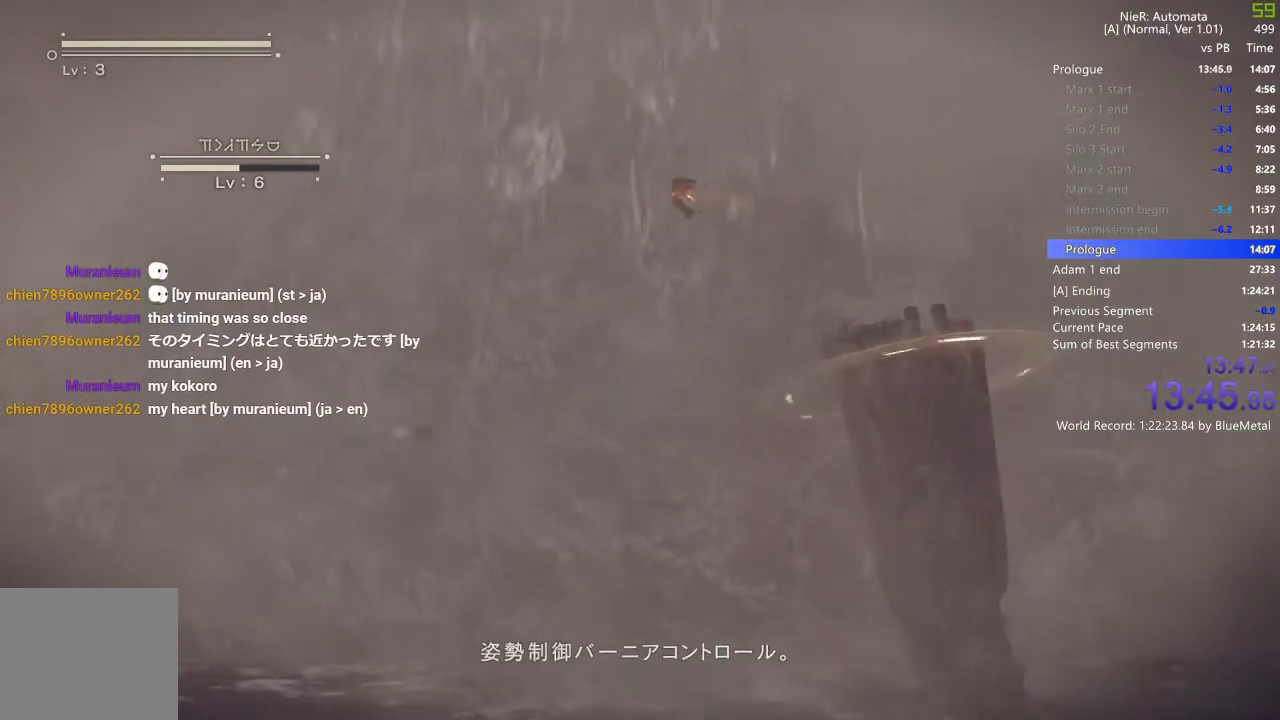
{"buttons": ["TRIANGLE"], "left_stick": "center", "right_stick": "center", "events": [[67, "TRIANGLE", "up"], [200, "TRIANGLE", "down"], [350, "TRIANGLE", "up"], [467, "TRIANGLE", "down"]]}
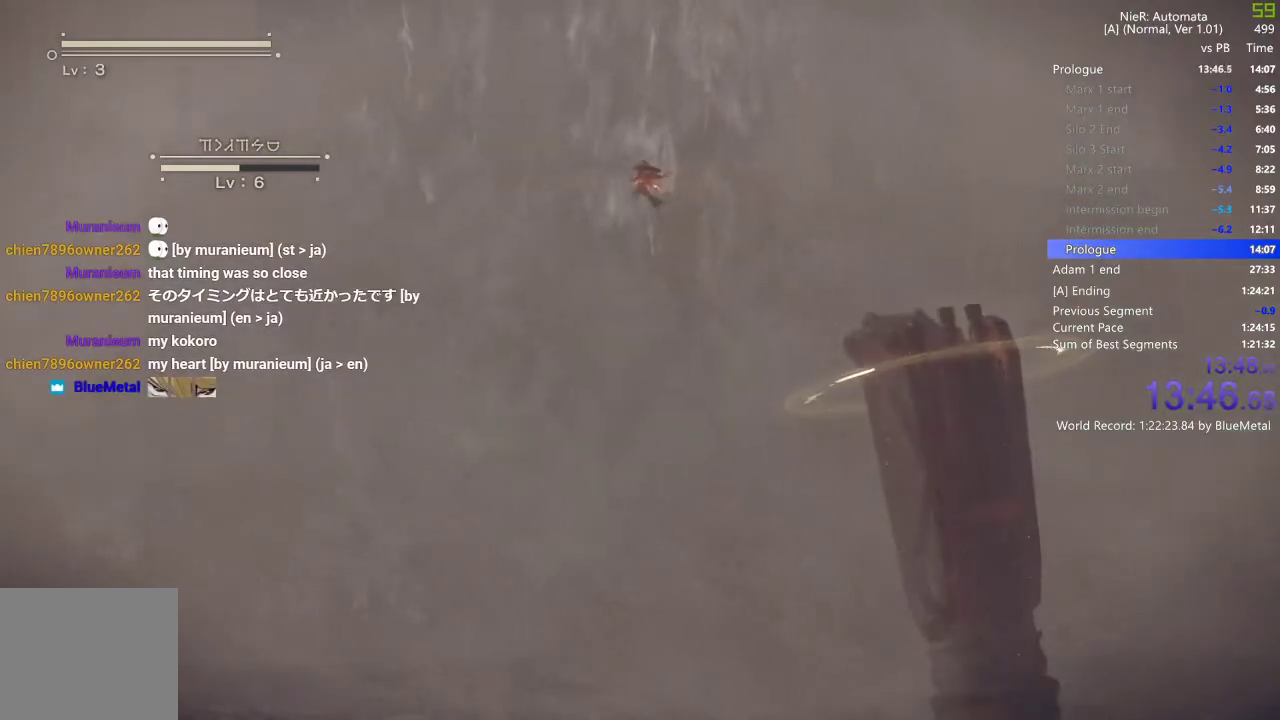
{"buttons": ["TRIANGLE"], "left_stick": "center", "right_stick": "center", "events": [[17, "TRIANGLE", "up"], [250, "TRIANGLE", "down"], [350, "TRIANGLE", "up"], [450, "TRIANGLE", "down"]]}
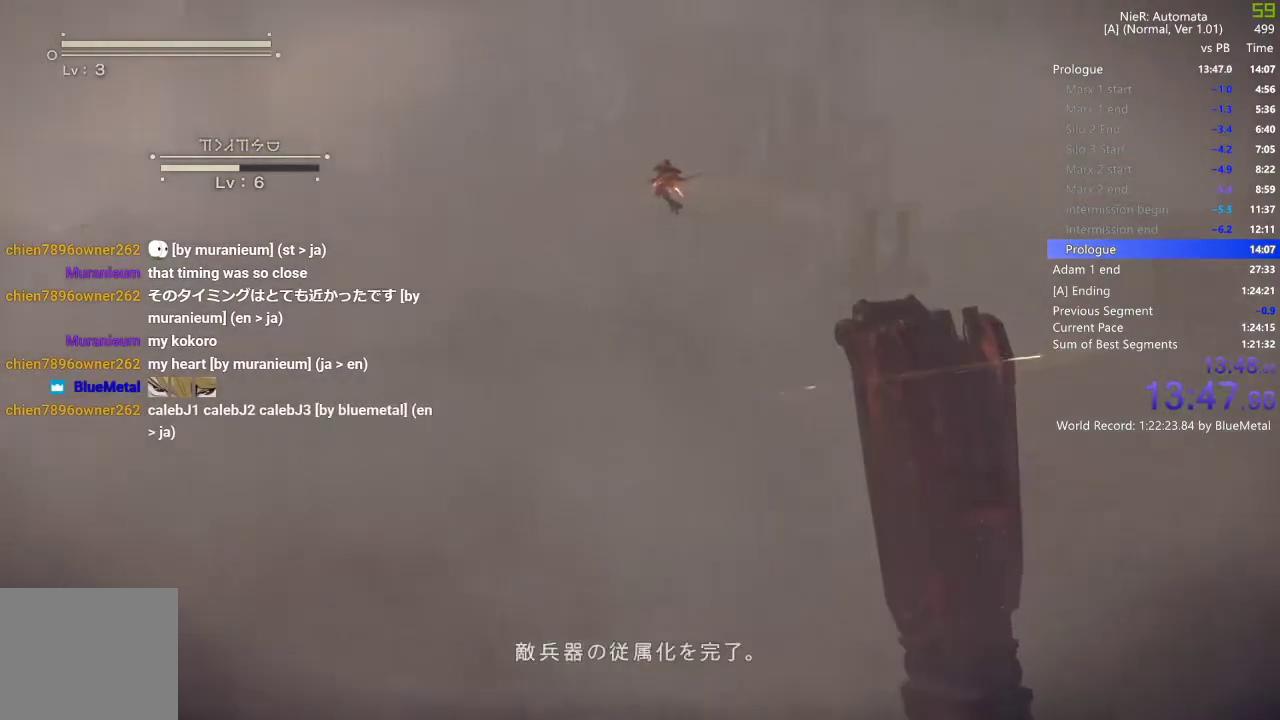
{"buttons": ["TRIANGLE"], "left_stick": "center", "right_stick": "center", "events": [[33, "TRIANGLE", "up"], [133, "TRIANGLE", "down"], [200, "TRIANGLE", "up"], [283, "TRIANGLE", "down"], [367, "TRIANGLE", "up"], [450, "TRIANGLE", "down"]]}